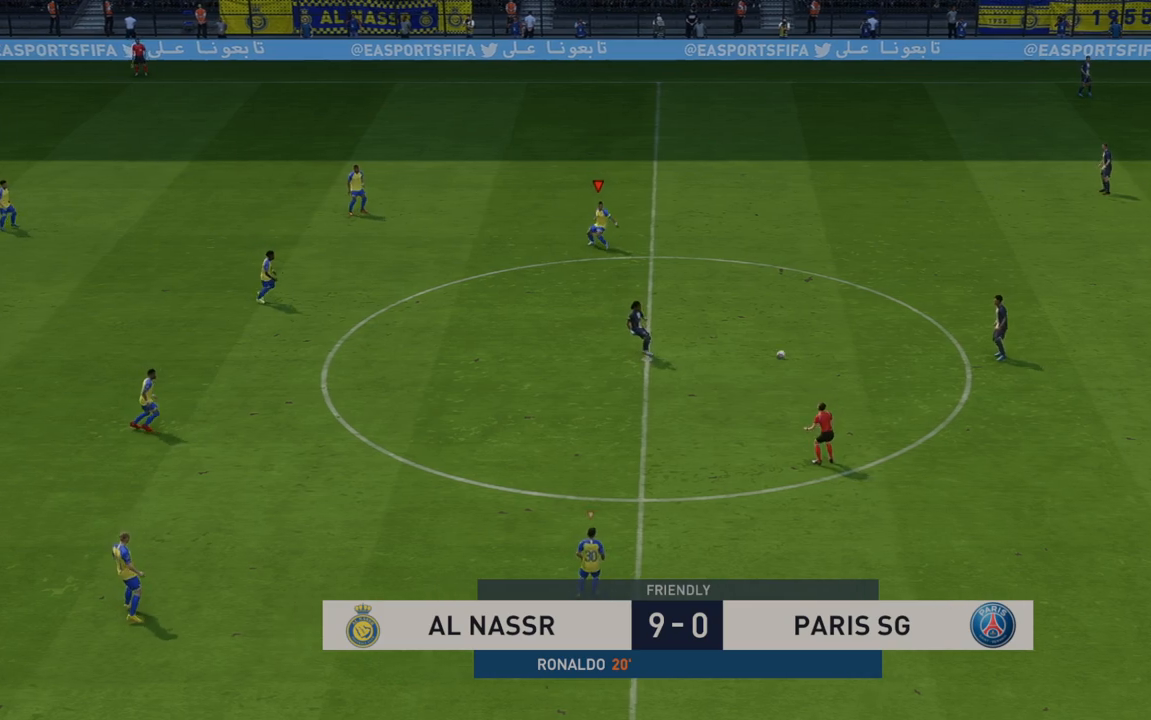
Gameplay with a controller (Xbox layout); each line is a JSON object with the inputs held at the frame after it. "events" lists button and stick changes between this image and that frame as [ms after this image, input, new state], when the widget could be followed in between. Not read: L3 R3.
{"buttons": ["R2"], "left_stick": "down-right", "right_stick": "center", "events": []}
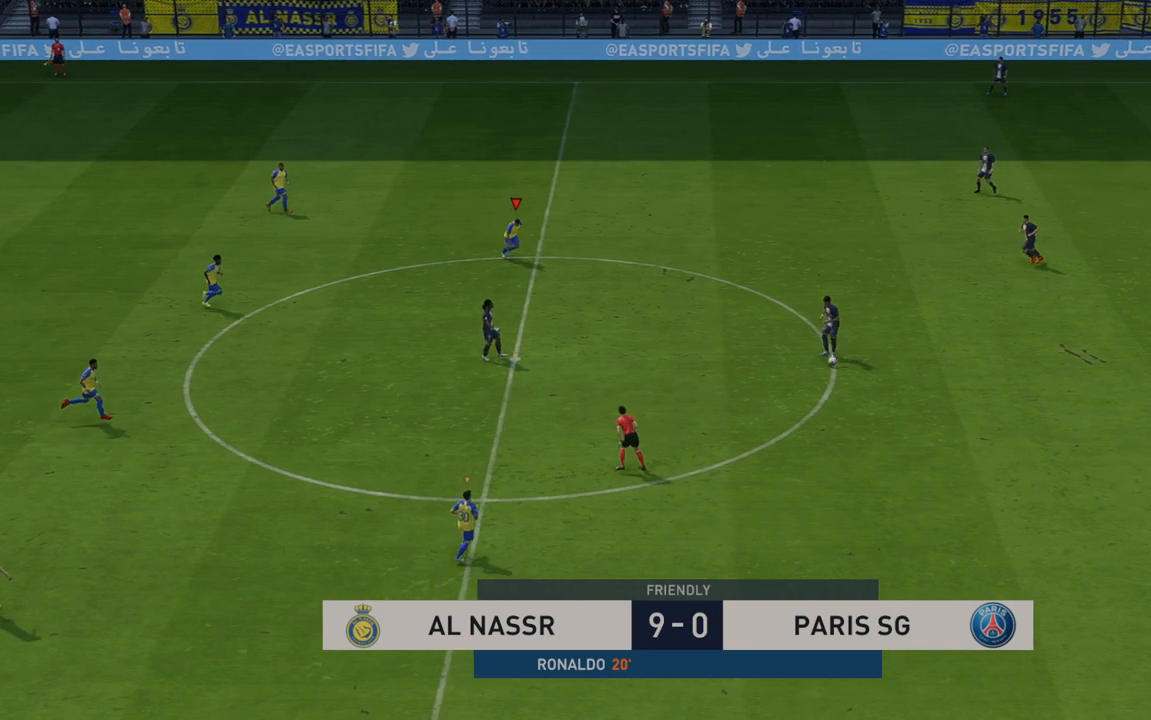
{"buttons": ["R2"], "left_stick": "down-right", "right_stick": "center", "events": []}
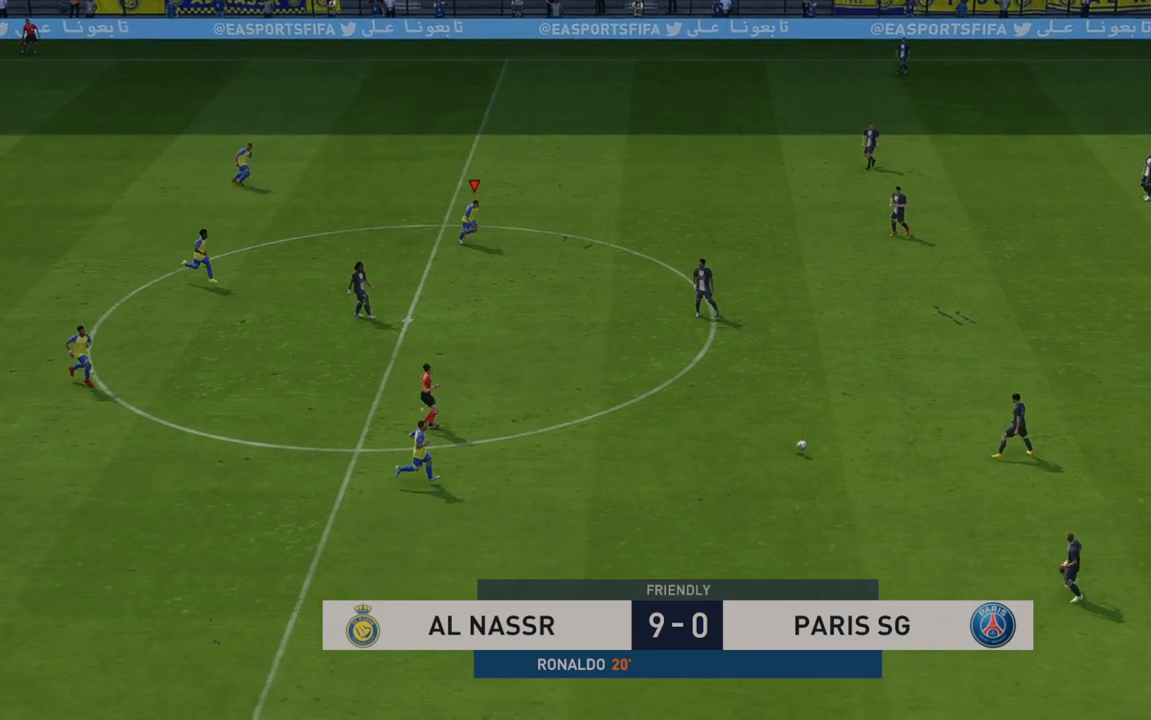
{"buttons": ["R2"], "left_stick": "right", "right_stick": "center", "events": [[83, "left_stick", "right"]]}
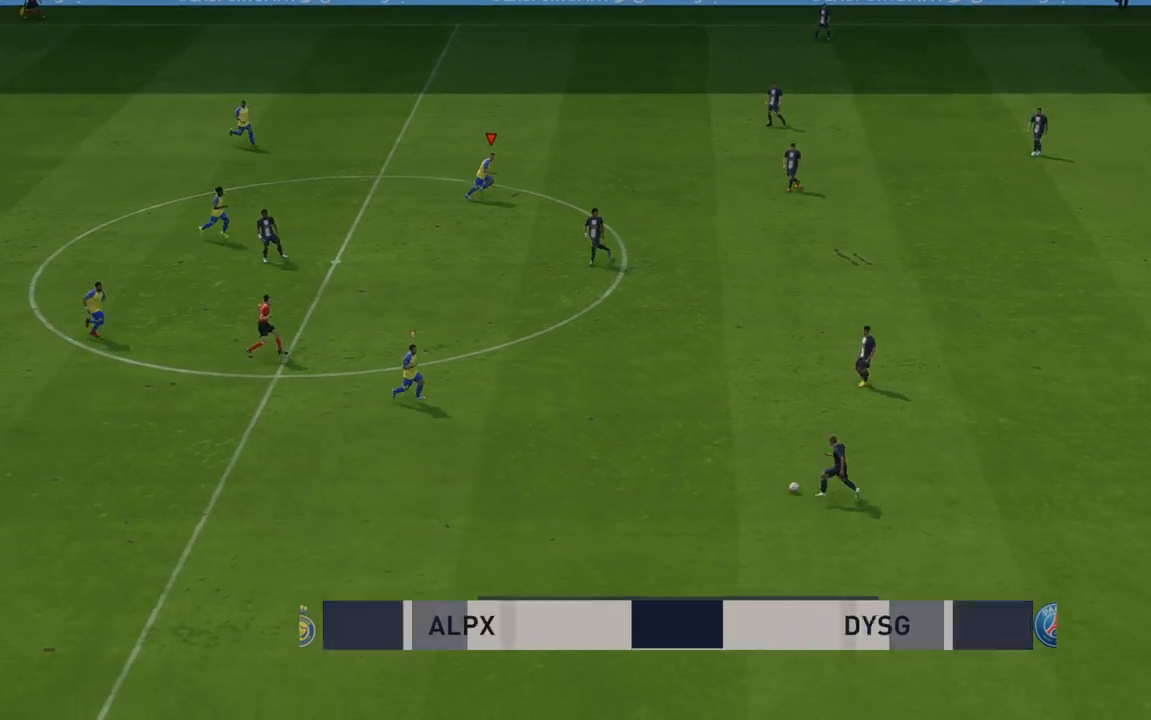
{"buttons": ["R2"], "left_stick": "center", "right_stick": "center", "events": [[117, "L1", "down"], [183, "left_stick", "down-right"], [300, "L1", "up"], [433, "left_stick", "center"]]}
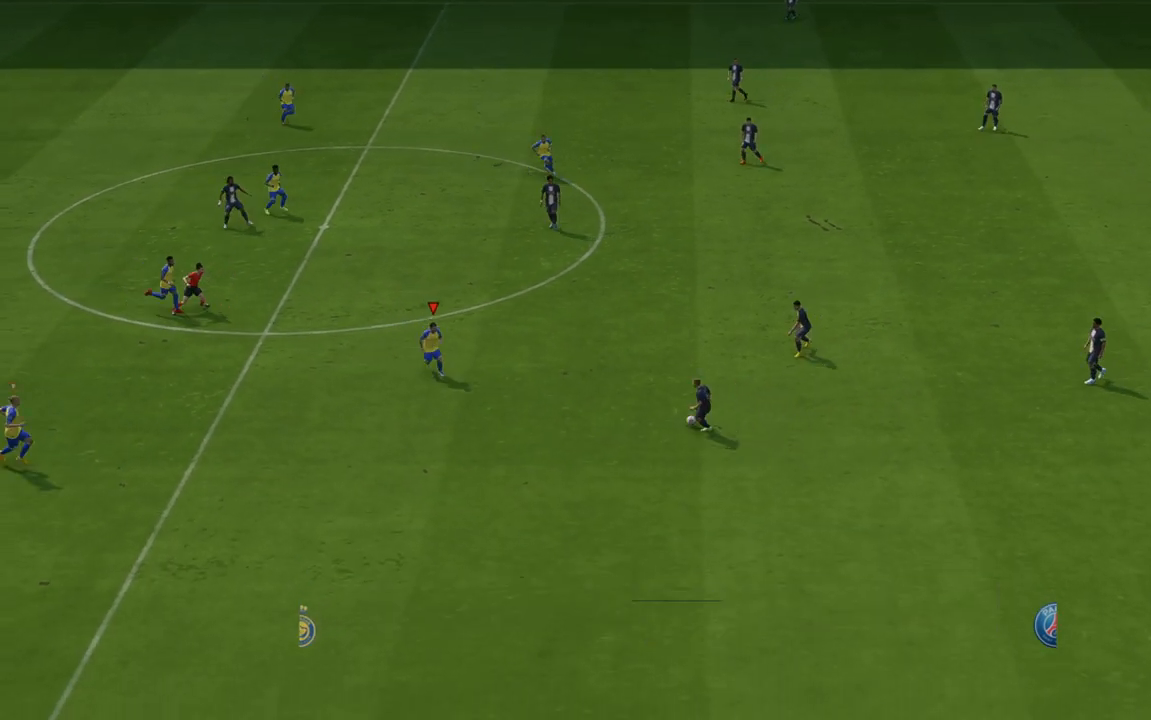
{"buttons": ["R2"], "left_stick": "center", "right_stick": "center", "events": [[183, "left_stick", "right"], [450, "left_stick", "center"]]}
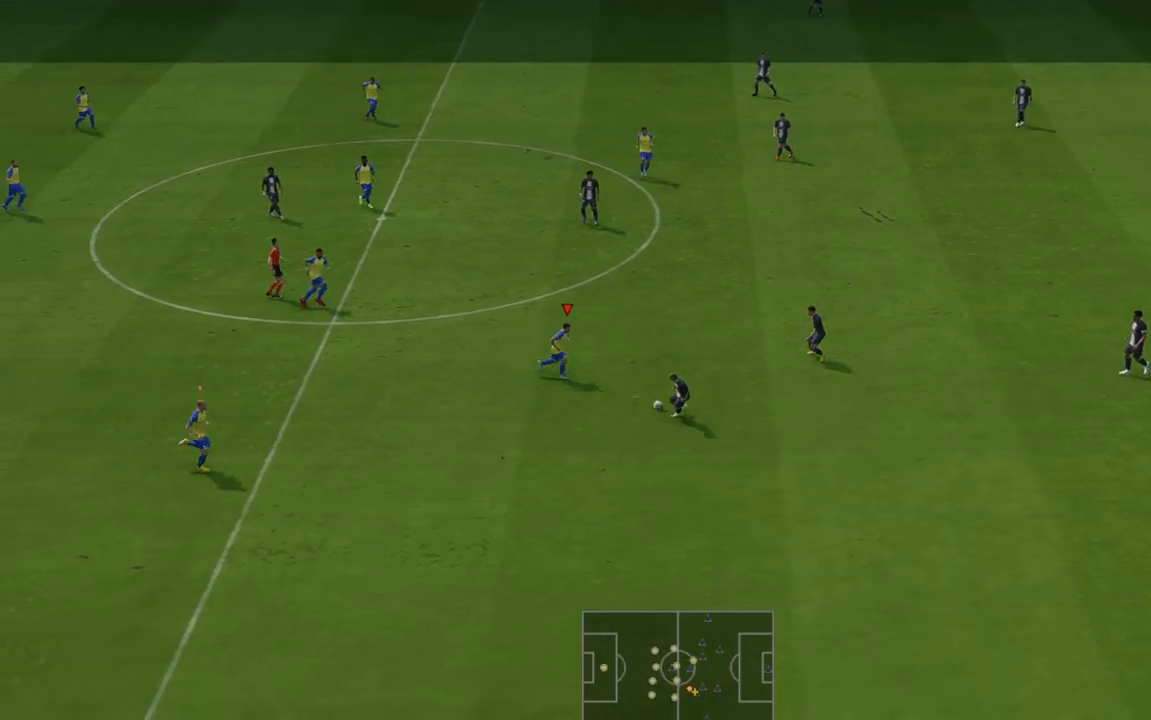
{"buttons": ["R2"], "left_stick": "right", "right_stick": "center", "events": [[467, "left_stick", "right"]]}
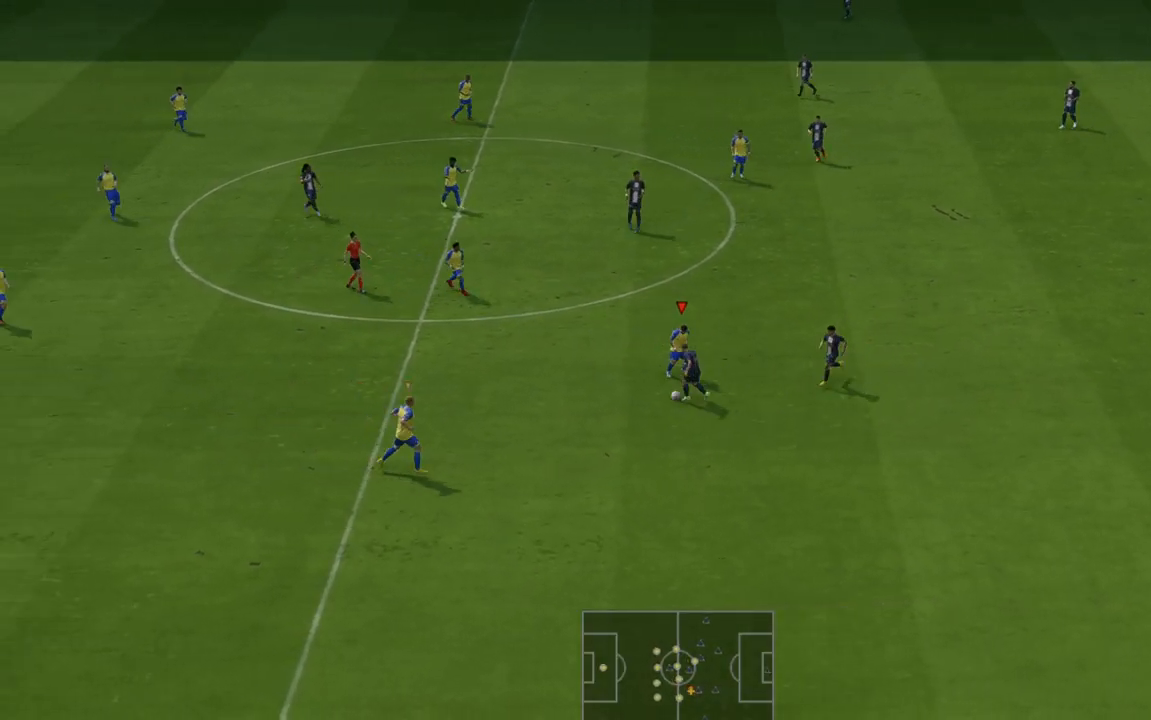
{"buttons": ["L1", "R2"], "left_stick": "left", "right_stick": "center", "events": [[350, "left_stick", "down-left"], [467, "left_stick", "left"], [500, "L1", "down"]]}
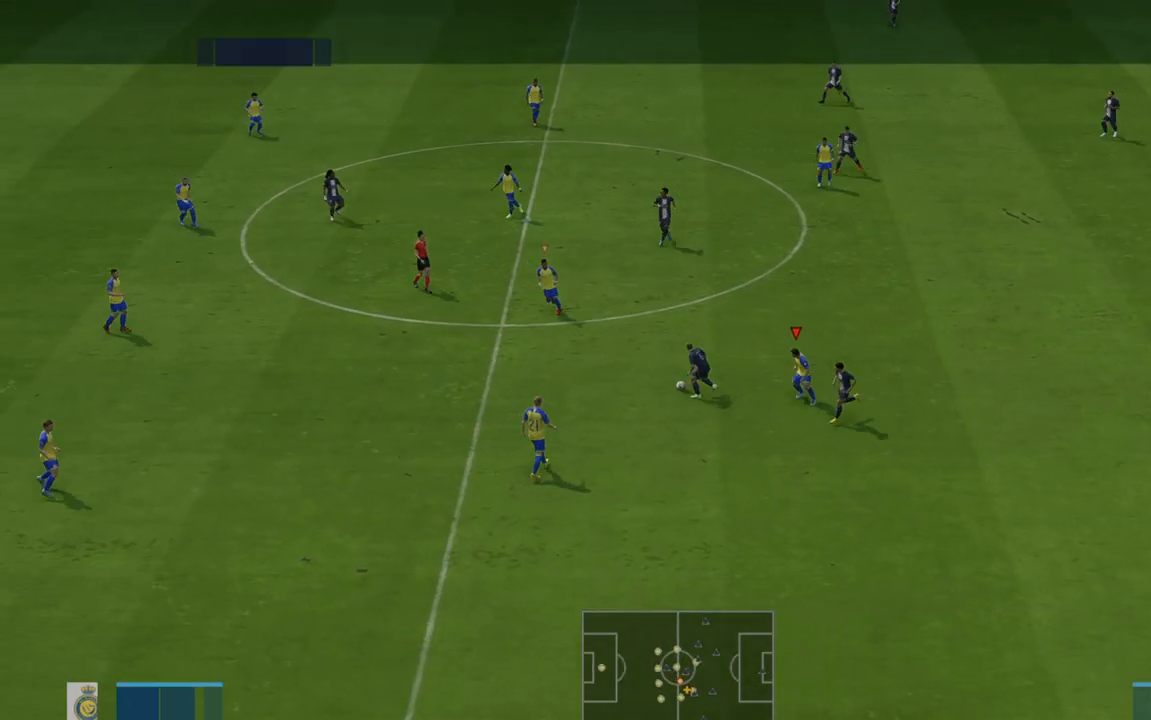
{"buttons": ["R2"], "left_stick": "down-right", "right_stick": "center", "events": [[133, "left_stick", "down-left"], [200, "L1", "up"], [383, "left_stick", "down-right"]]}
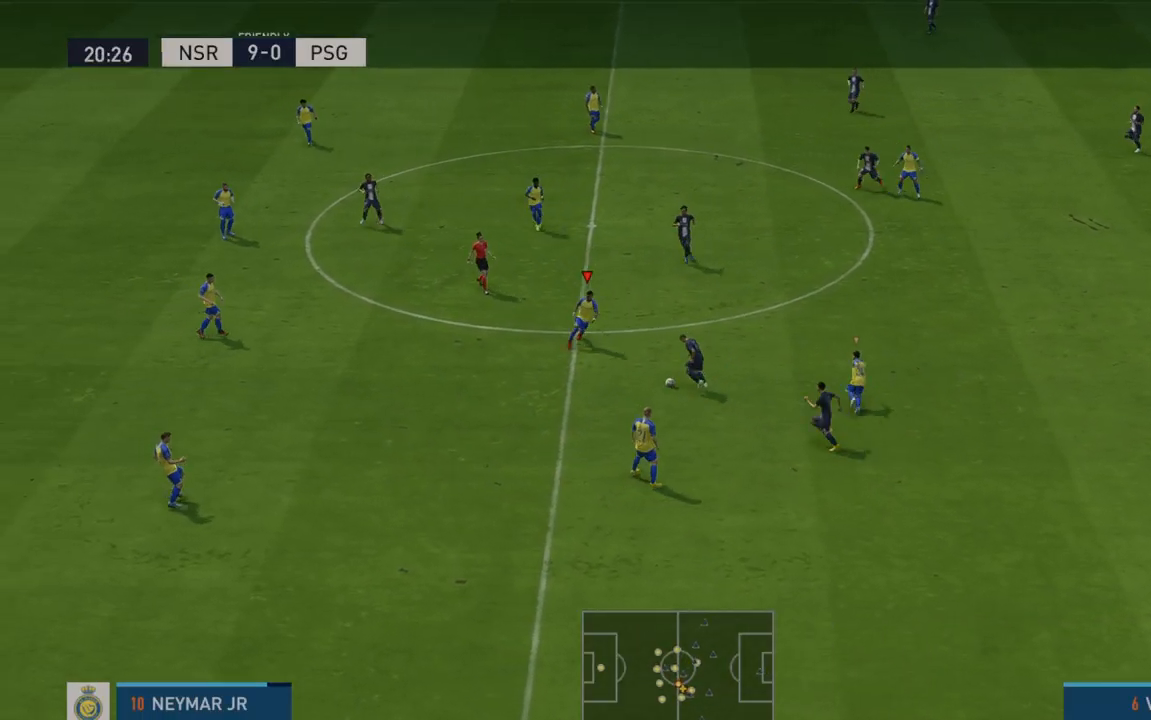
{"buttons": ["R2"], "left_stick": "down", "right_stick": "center", "events": [[150, "left_stick", "down"]]}
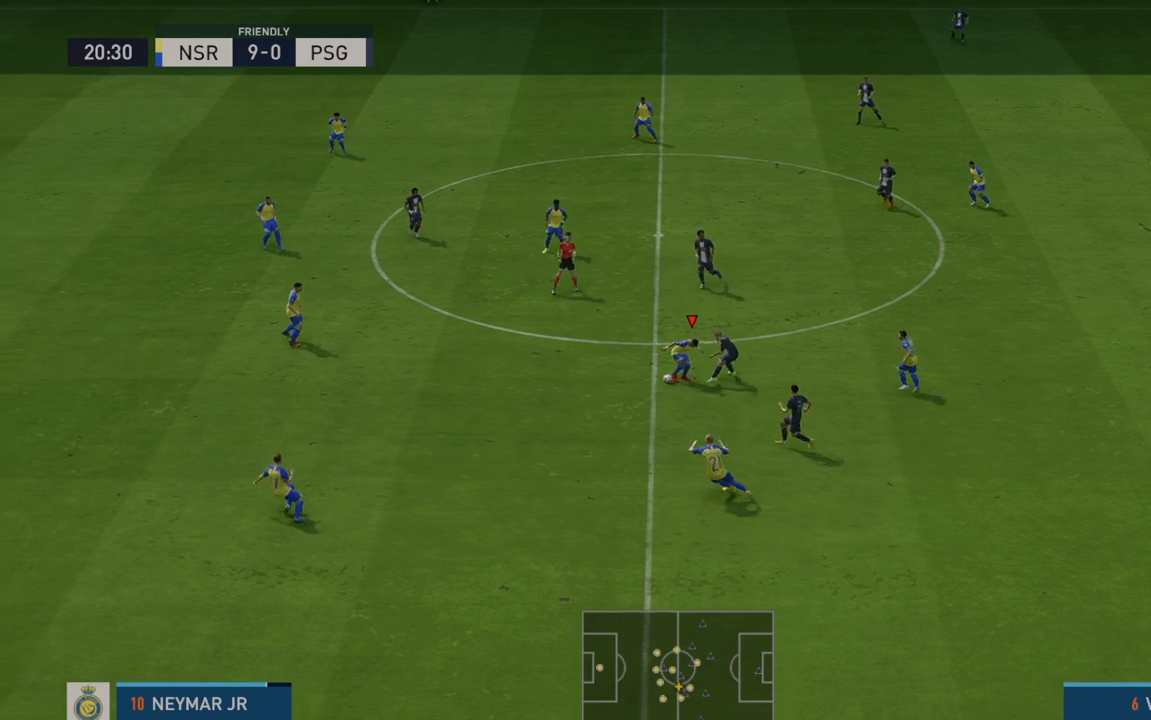
{"buttons": ["R2"], "left_stick": "down-right", "right_stick": "center", "events": [[483, "left_stick", "down-right"]]}
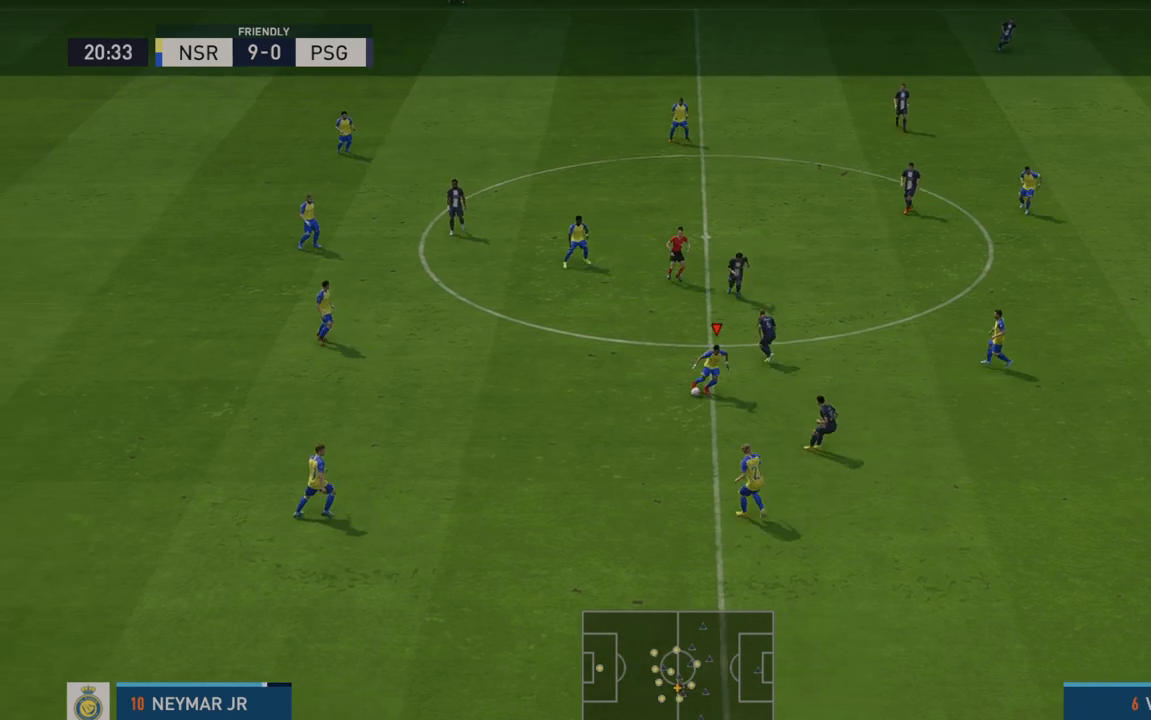
{"buttons": ["R2"], "left_stick": "right", "right_stick": "center", "events": [[17, "A", "down"], [17, "left_stick", "right"], [150, "A", "up"]]}
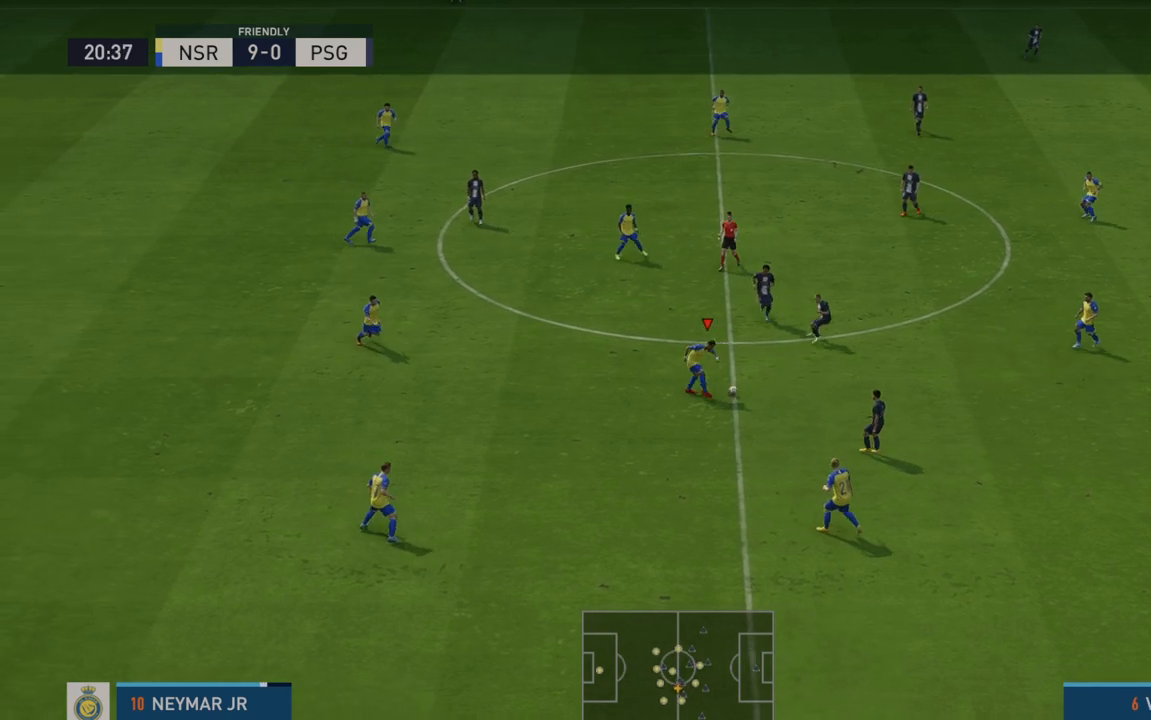
{"buttons": ["R2"], "left_stick": "right", "right_stick": "center", "events": []}
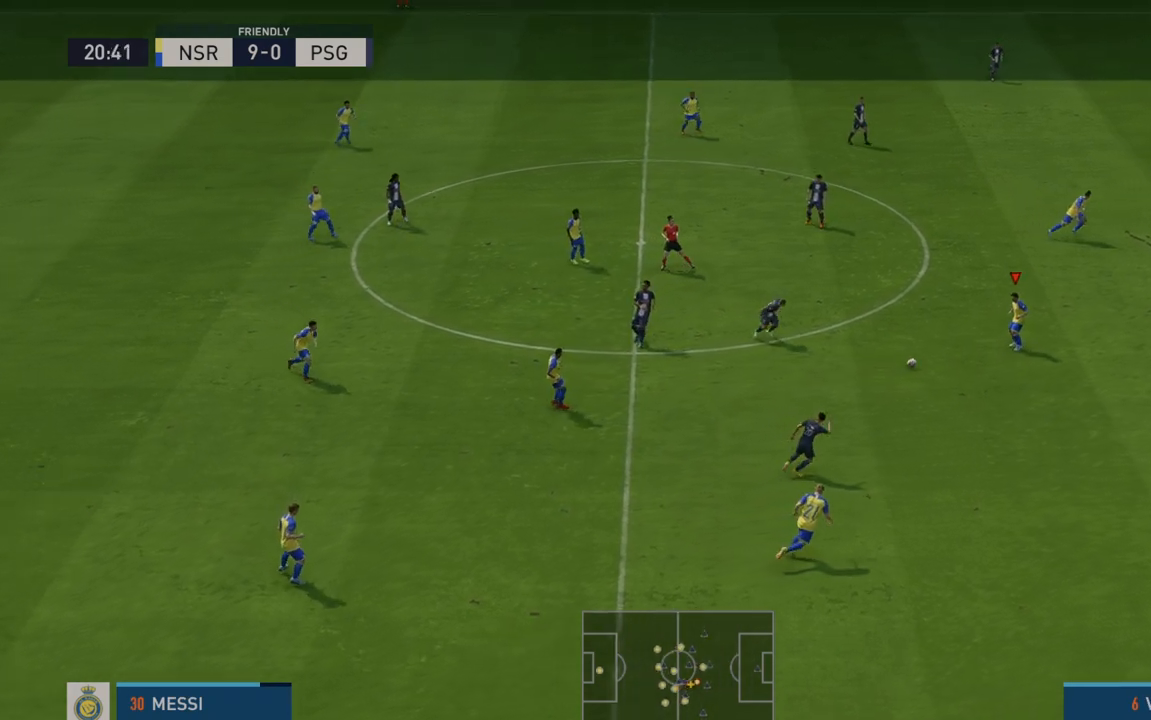
{"buttons": ["R2"], "left_stick": "up-right", "right_stick": "center", "events": [[150, "left_stick", "up-right"]]}
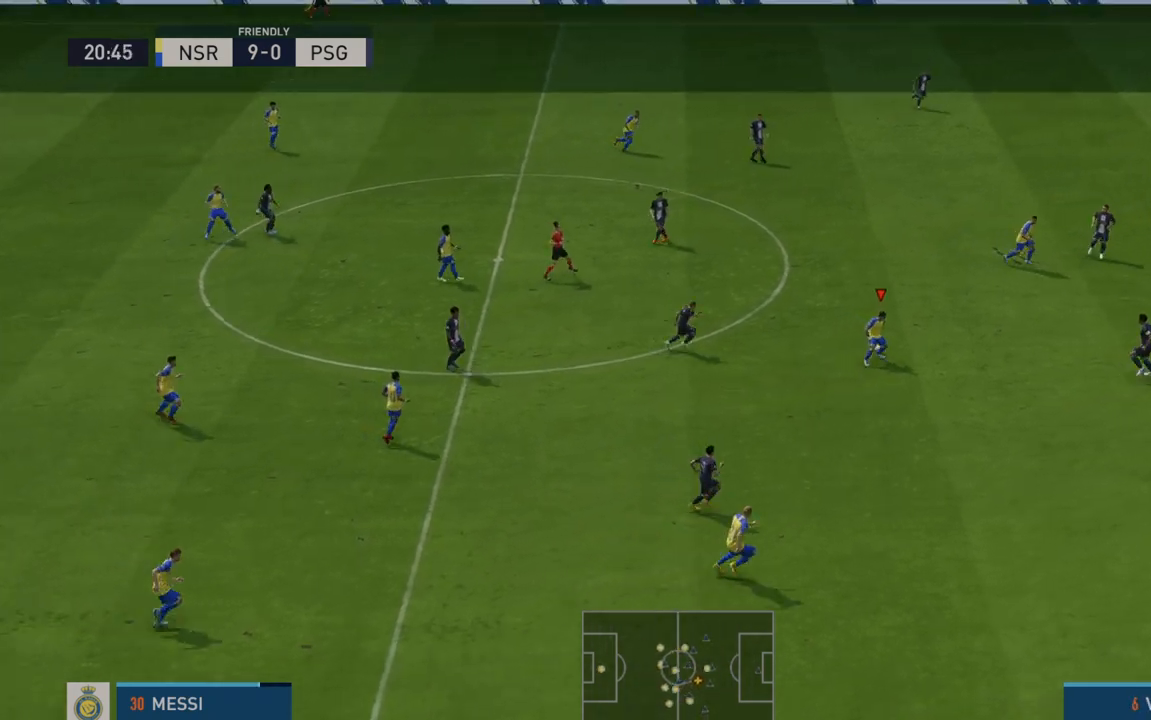
{"buttons": ["R2"], "left_stick": "right", "right_stick": "center", "events": [[17, "L1", "down"], [183, "L1", "up"], [233, "A", "down"], [233, "left_stick", "right"], [350, "A", "up"]]}
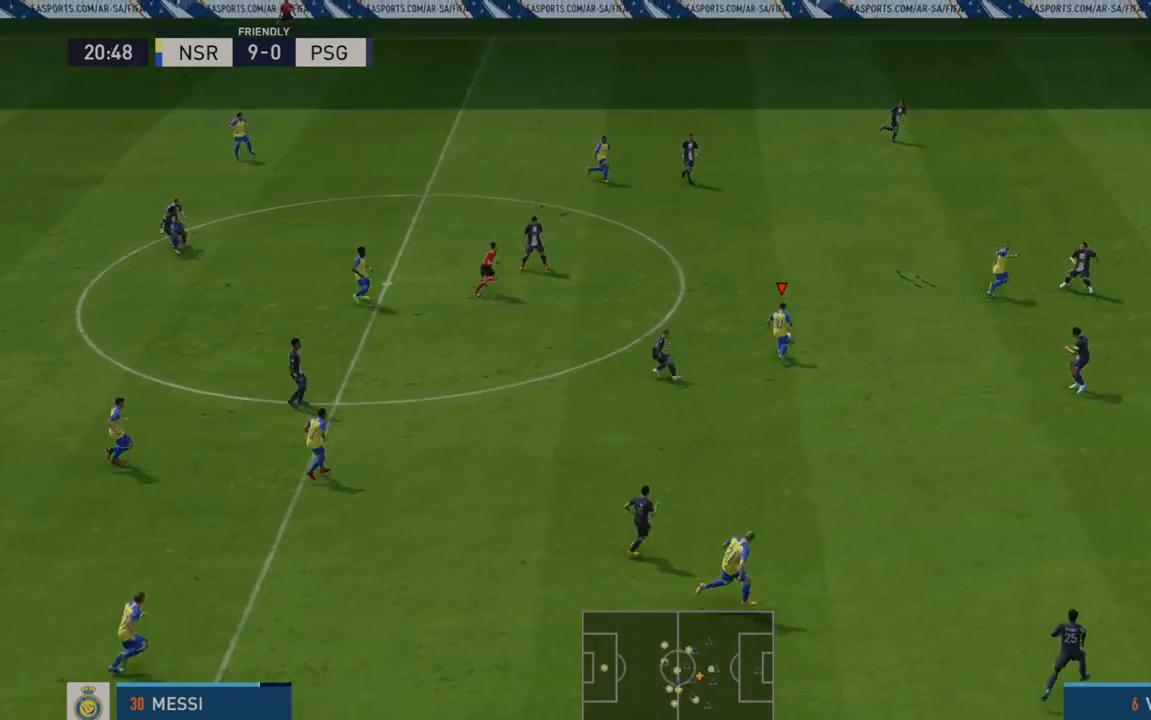
{"buttons": ["R2"], "left_stick": "right", "right_stick": "center", "events": []}
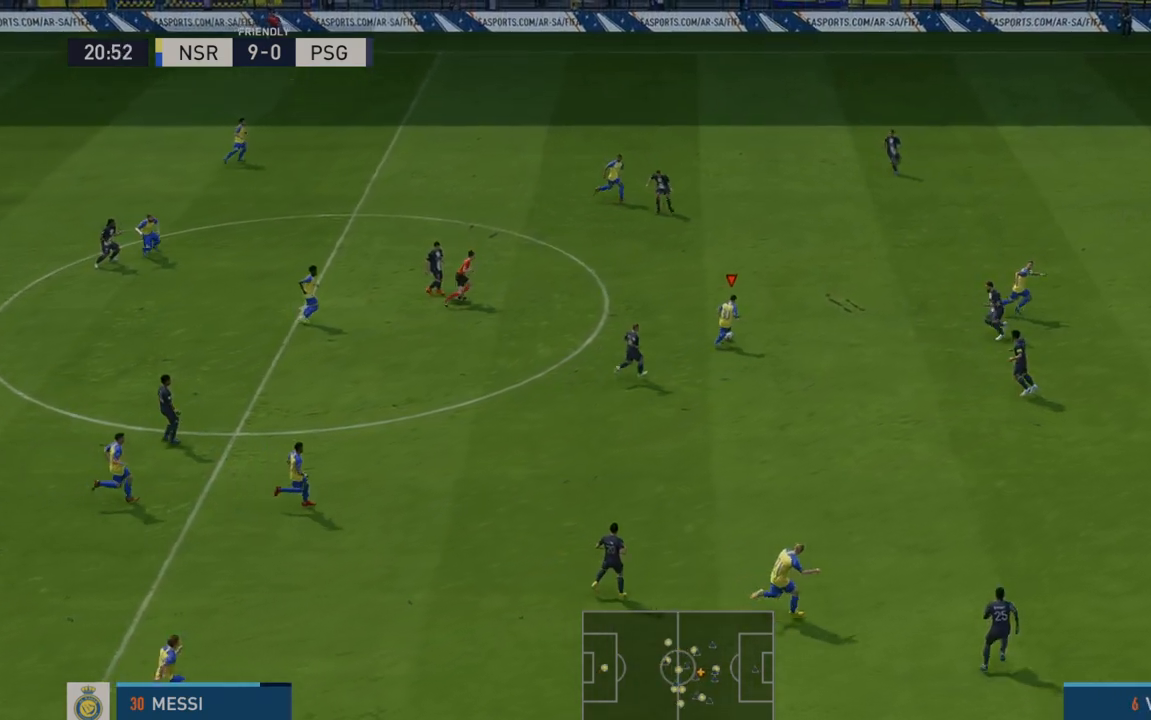
{"buttons": ["R2"], "left_stick": "right", "right_stick": "center", "events": []}
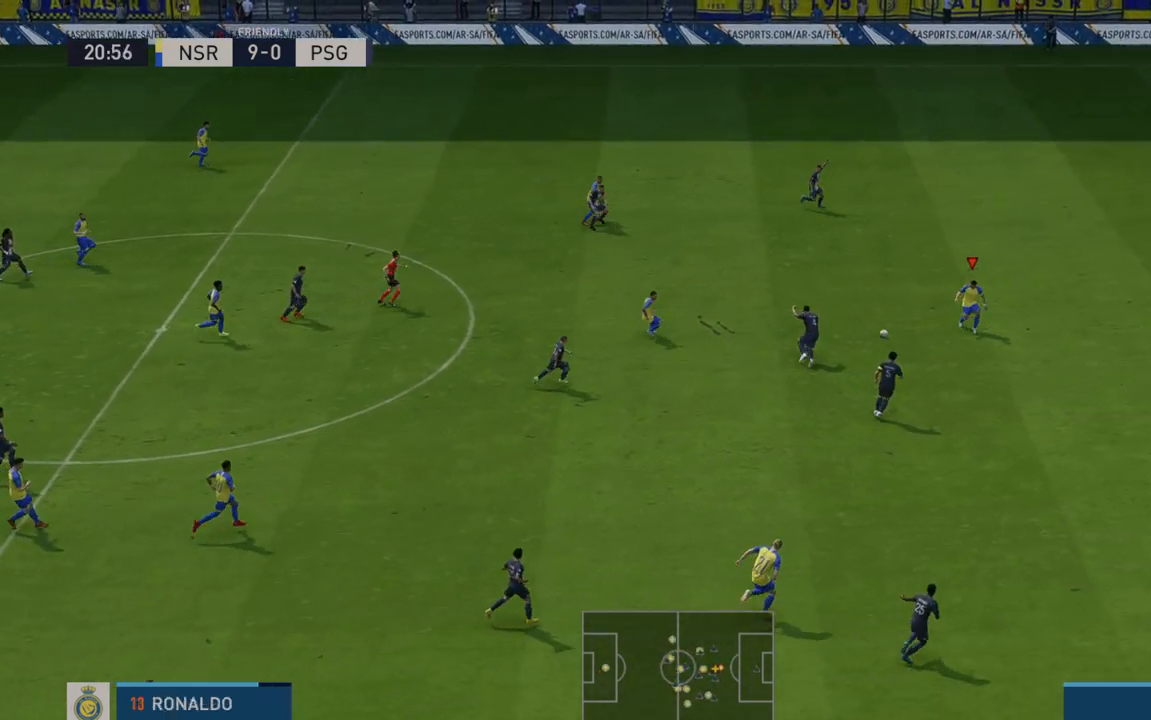
{"buttons": ["R2"], "left_stick": "right", "right_stick": "center", "events": []}
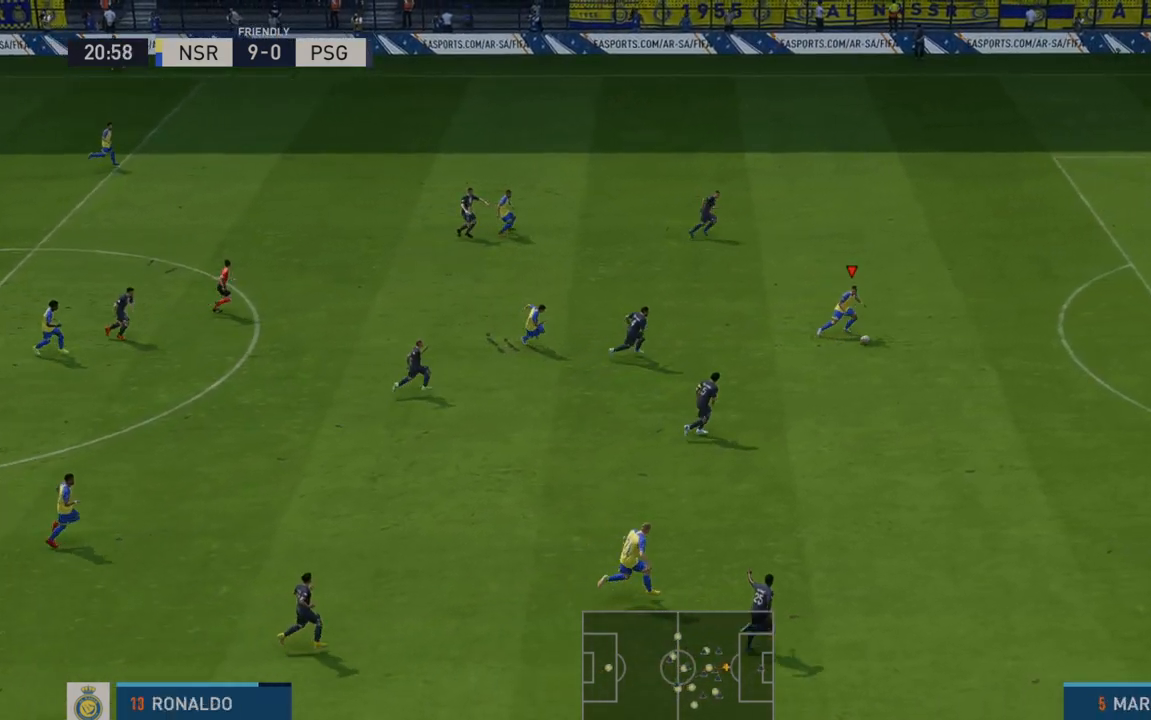
{"buttons": ["R2"], "left_stick": "right", "right_stick": "center", "events": []}
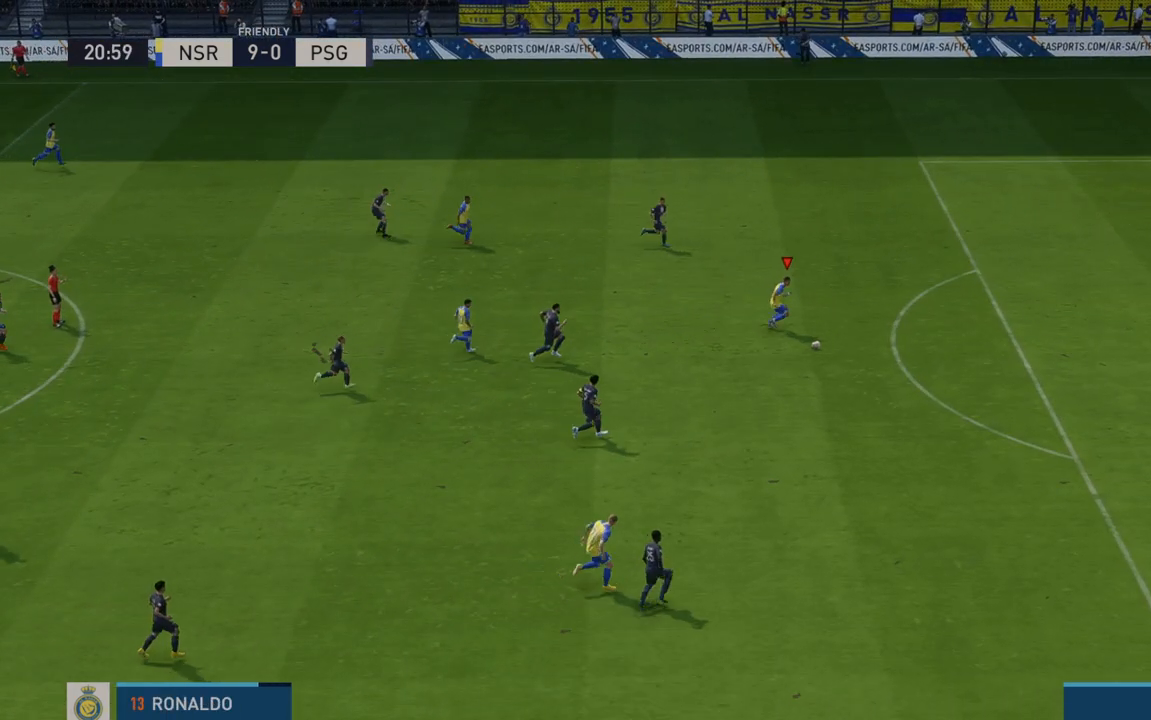
{"buttons": ["R2"], "left_stick": "right", "right_stick": "center", "events": []}
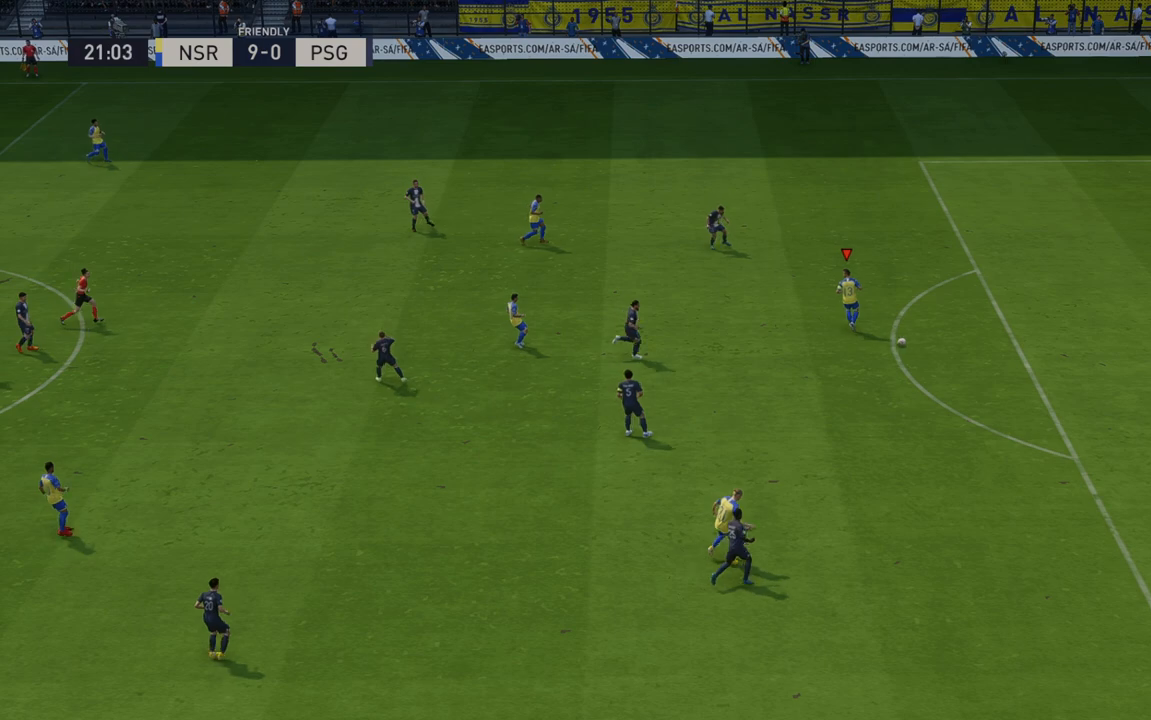
{"buttons": ["L1", "R1", "R2"], "left_stick": "right", "right_stick": "center", "events": [[50, "left_stick", "down-right"], [367, "L1", "down"], [367, "R1", "down"], [417, "L1", "up"], [417, "R1", "up"], [417, "R2", "up"], [433, "L1", "down"], [433, "R1", "down"], [433, "R2", "down"], [433, "left_stick", "right"]]}